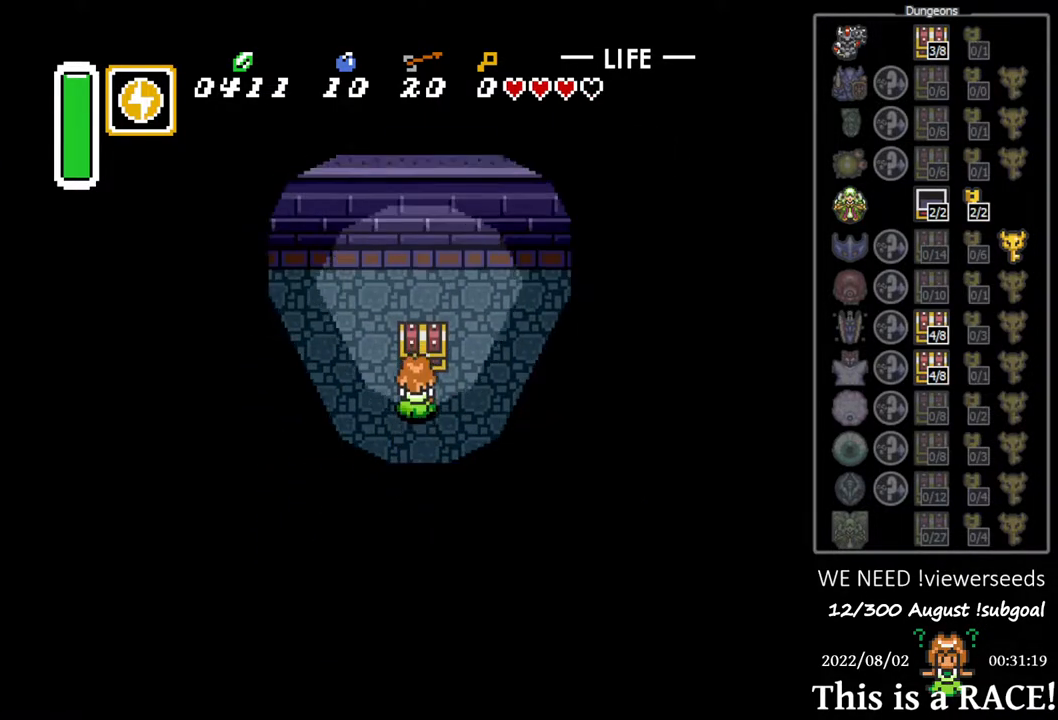
Gameplay with a controller (Nintendo layout); each line is a JSON object with the inputs held at the frame after it. "events" lists button and stick changes between this image and that frame as [ms after this image, input, new state], when the widget could be followed in between. Not read: L3 R3.
{"buttons": ["DPAD_LEFT"], "events": [[33, "DPAD_UP", "up"], [67, "A", "down"], [133, "A", "up"], [200, "A", "down"], [267, "A", "up"], [300, "DPAD_LEFT", "down"], [333, "A", "down"], [417, "A", "up"]]}
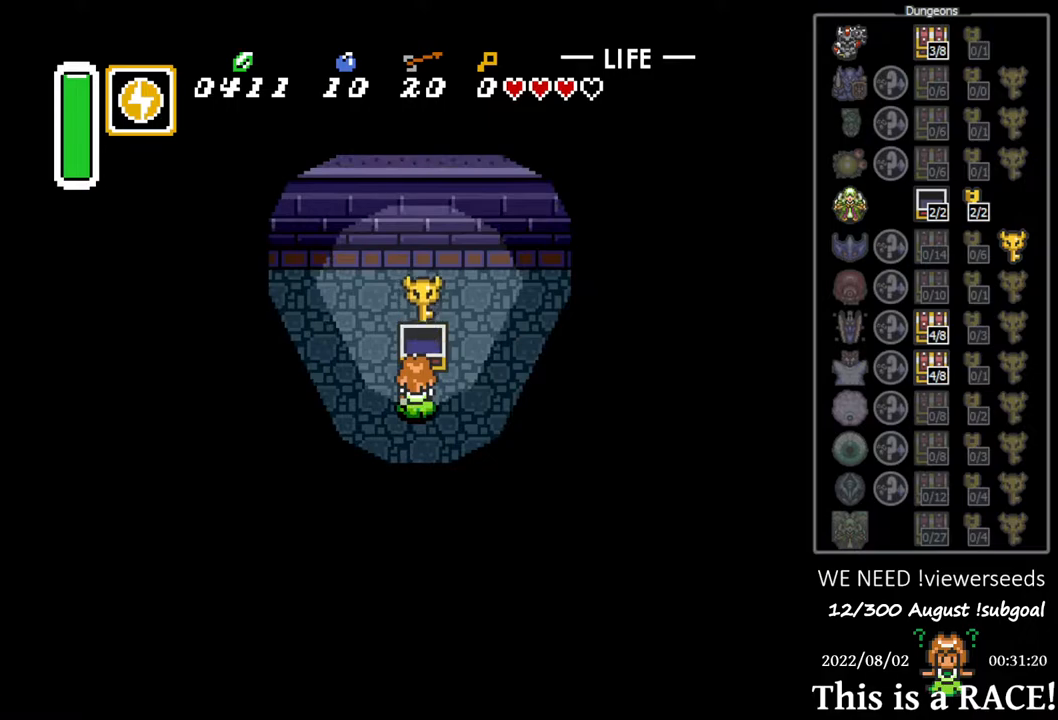
{"buttons": ["A", "DPAD_LEFT"], "events": [[283, "A", "down"], [350, "A", "up"], [417, "A", "down"]]}
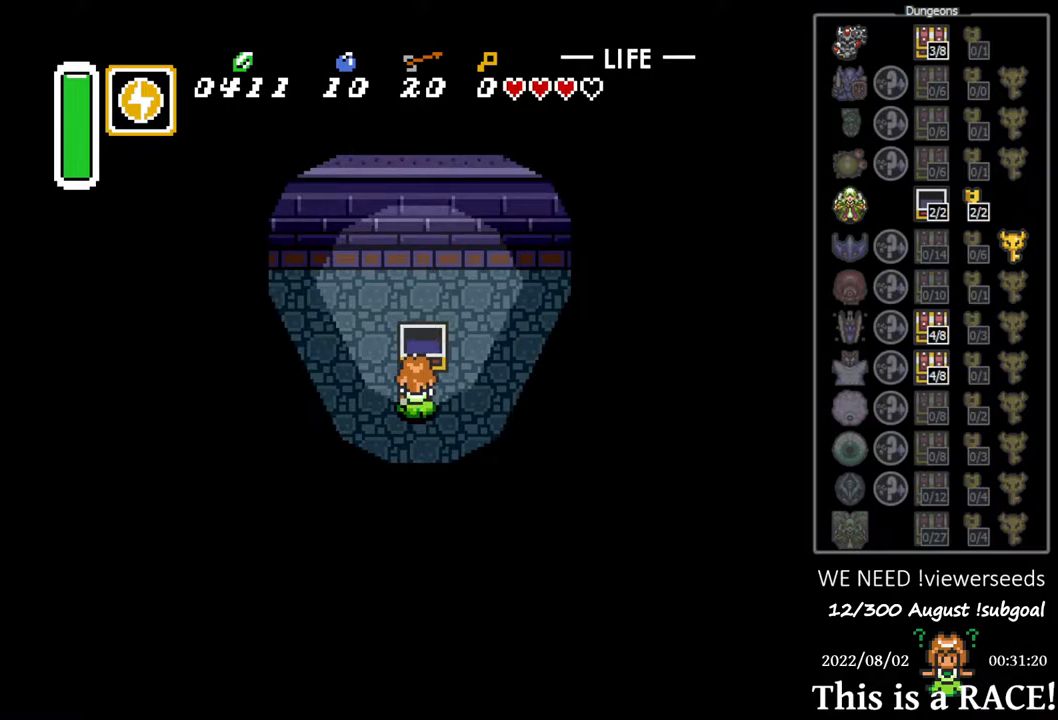
{"buttons": ["DPAD_LEFT"], "events": [[17, "A", "up"], [83, "A", "down"], [150, "A", "up"], [267, "A", "down"], [333, "A", "up"], [400, "A", "down"], [467, "A", "up"]]}
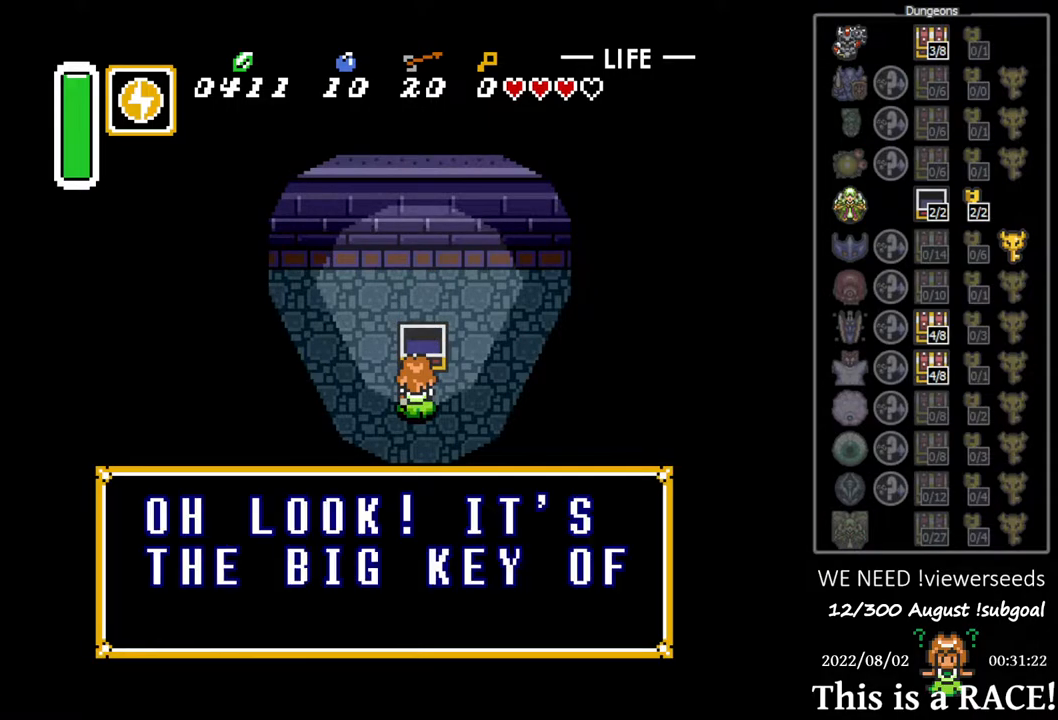
{"buttons": ["DPAD_LEFT"], "events": [[33, "A", "down"], [100, "A", "up"], [167, "A", "down"], [233, "A", "up"]]}
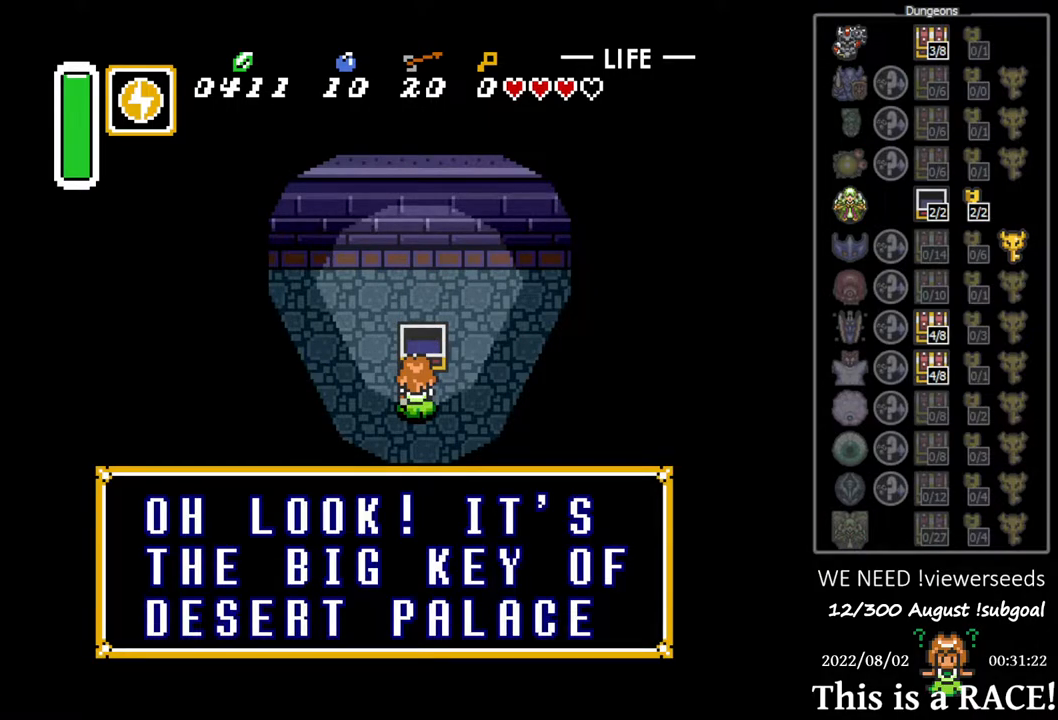
{"buttons": ["DPAD_DOWN", "DPAD_LEFT"], "events": [[117, "A", "down"], [150, "A", "up"], [383, "DPAD_DOWN", "down"]]}
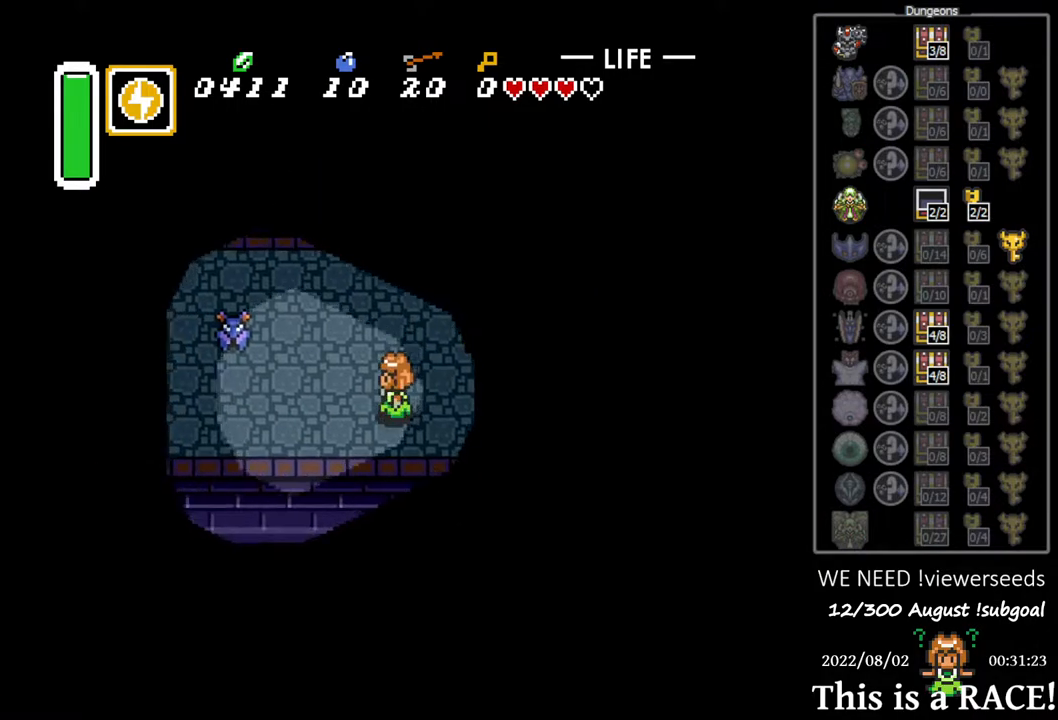
{"buttons": ["DPAD_LEFT"], "events": [[117, "DPAD_DOWN", "up"]]}
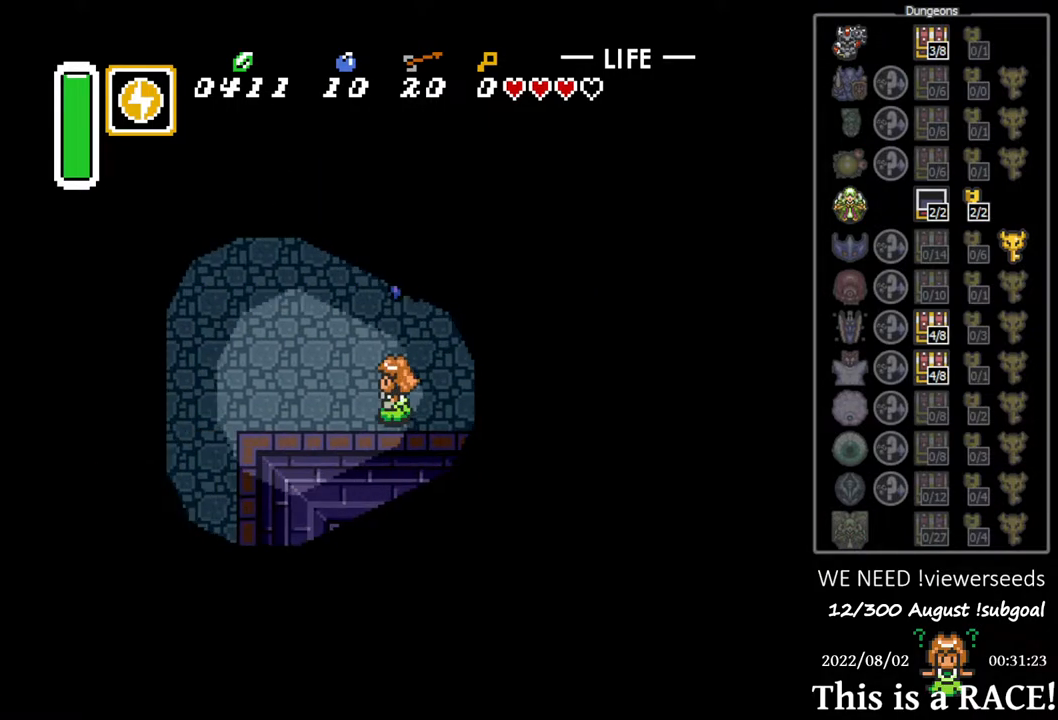
{"buttons": ["DPAD_LEFT"], "events": []}
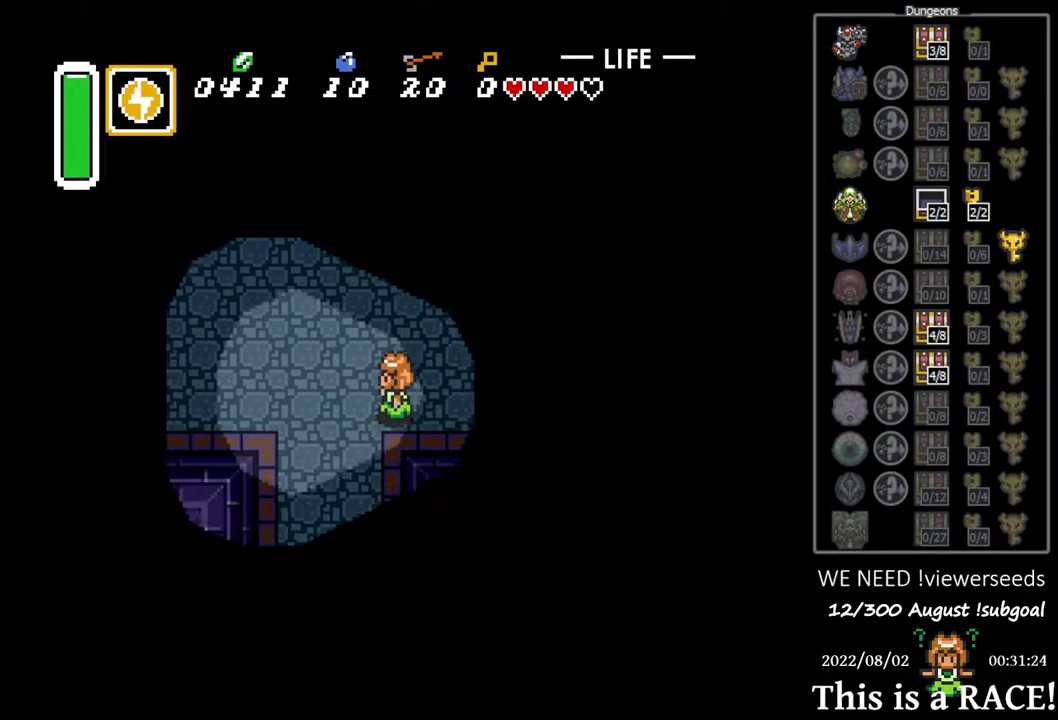
{"buttons": ["DPAD_LEFT"], "events": []}
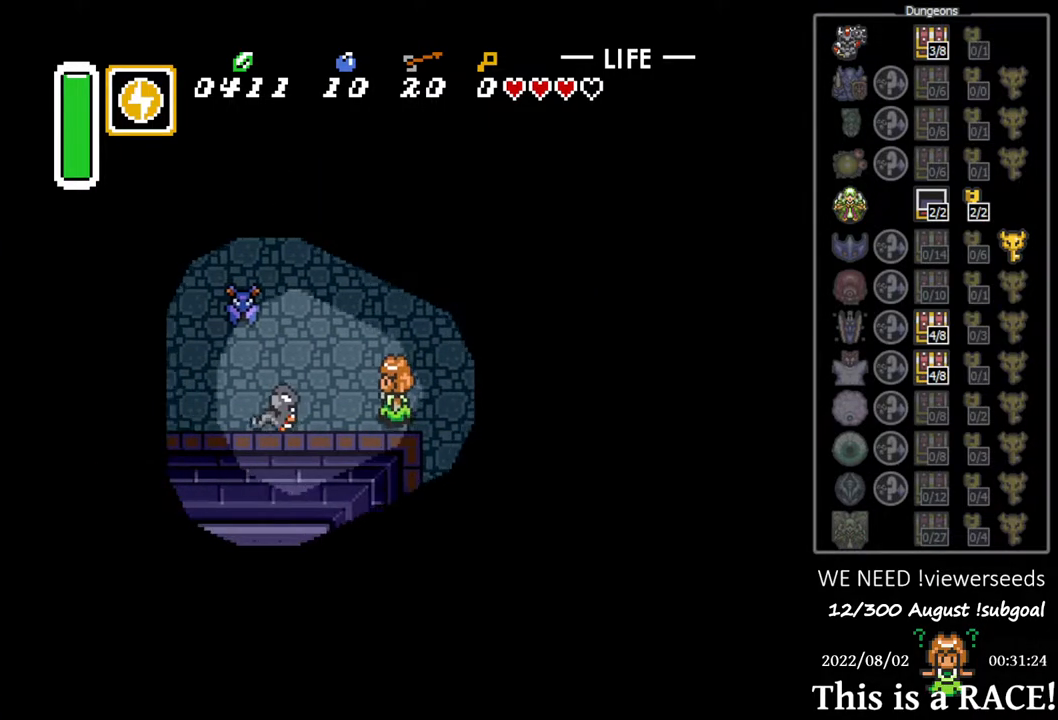
{"buttons": ["DPAD_DOWN"], "events": [[283, "DPAD_LEFT", "up"], [350, "DPAD_DOWN", "down"]]}
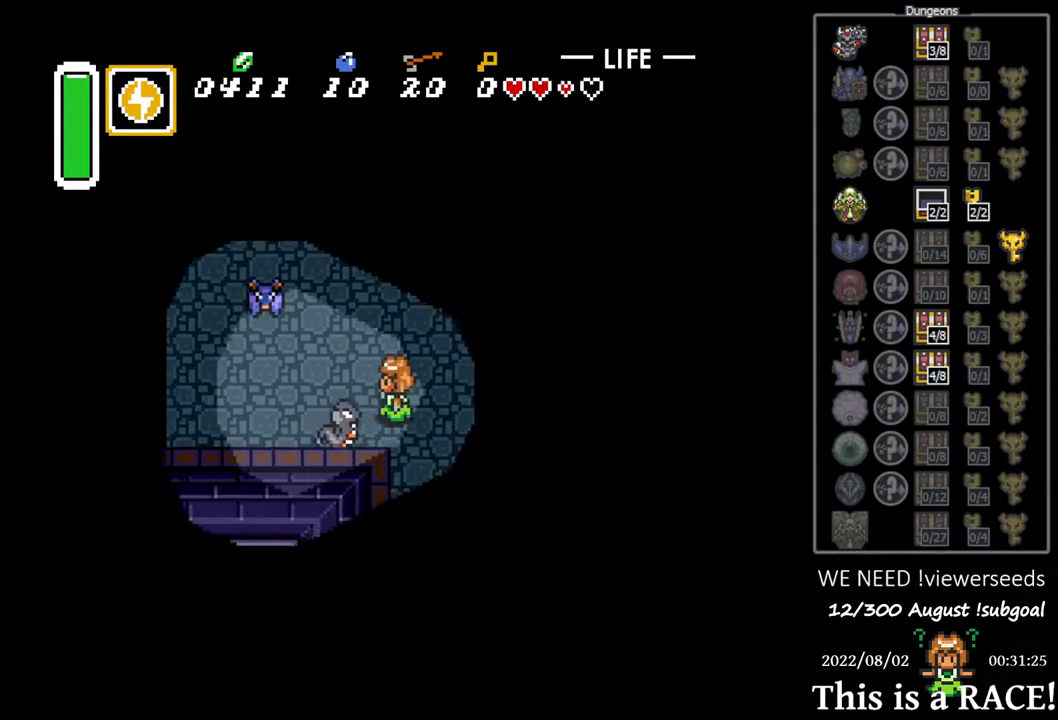
{"buttons": [], "events": [[117, "DPAD_DOWN", "up"]]}
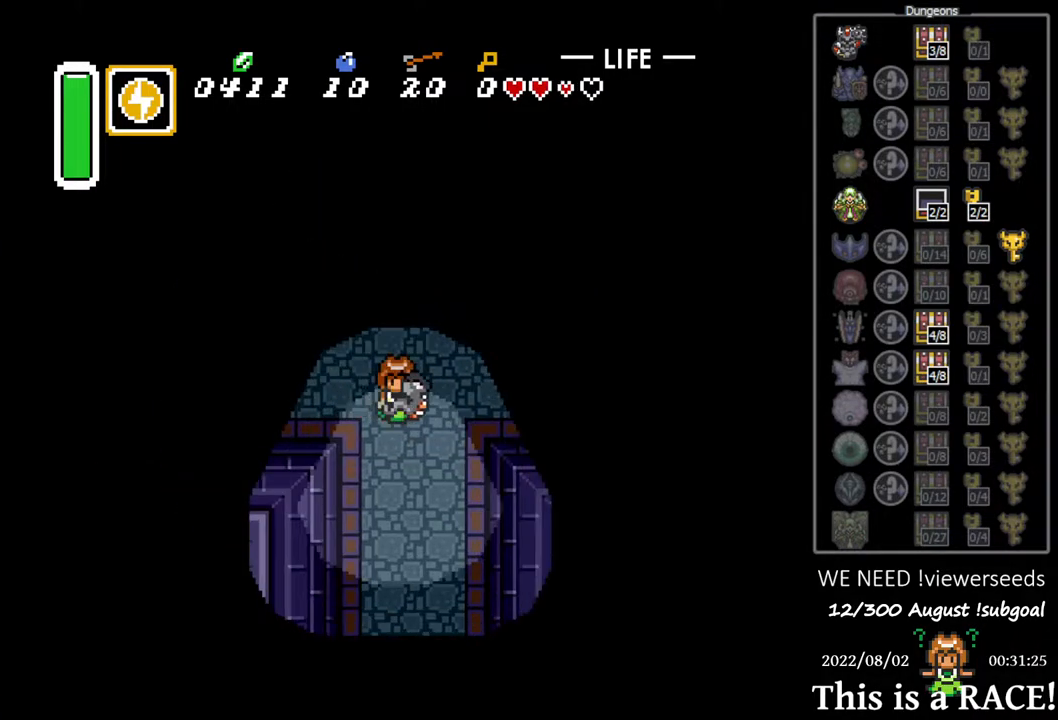
{"buttons": [], "events": []}
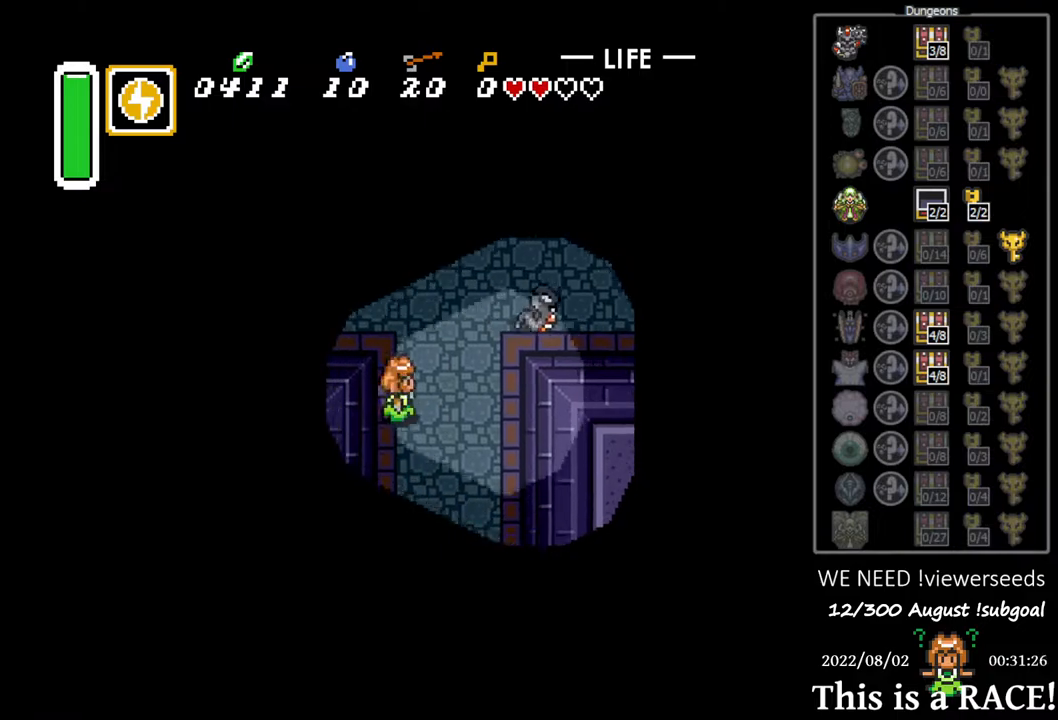
{"buttons": [], "events": [[150, "DPAD_UP", "down"], [450, "DPAD_UP", "up"]]}
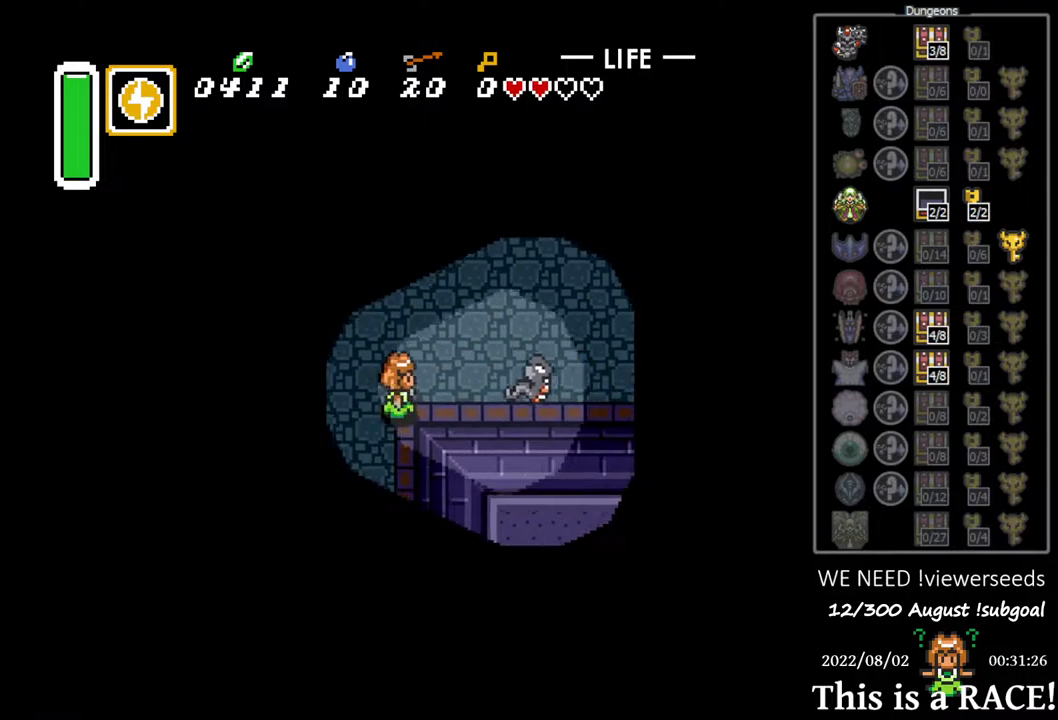
{"buttons": [], "events": []}
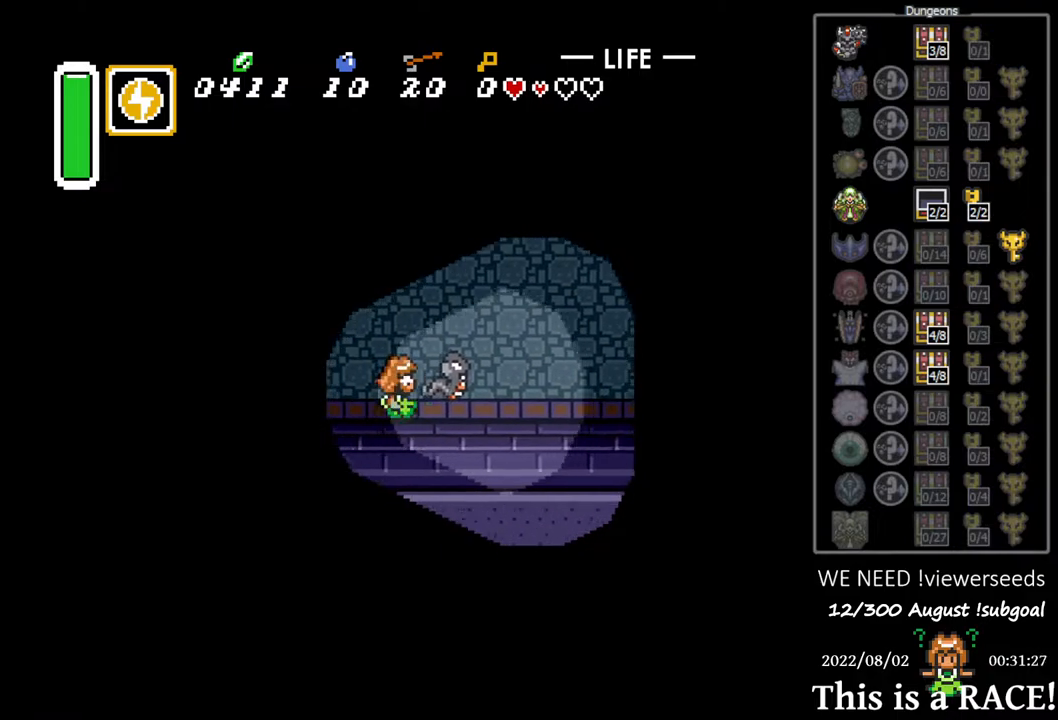
{"buttons": [], "events": []}
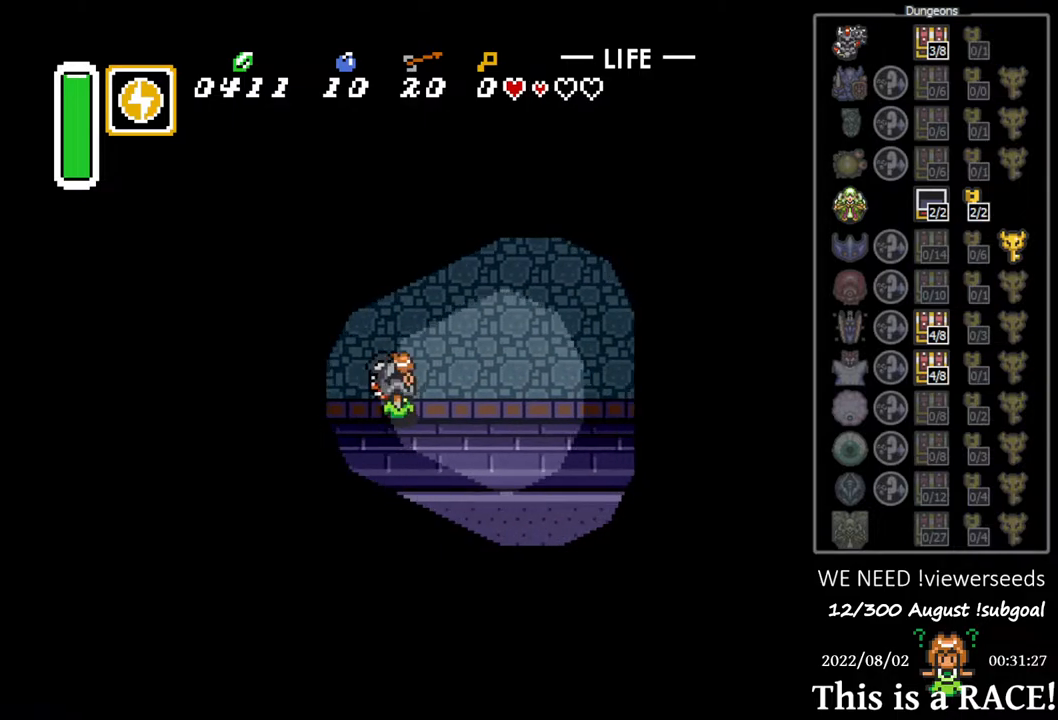
{"buttons": [], "events": [[33, "DPAD_LEFT", "down"], [417, "DPAD_LEFT", "up"]]}
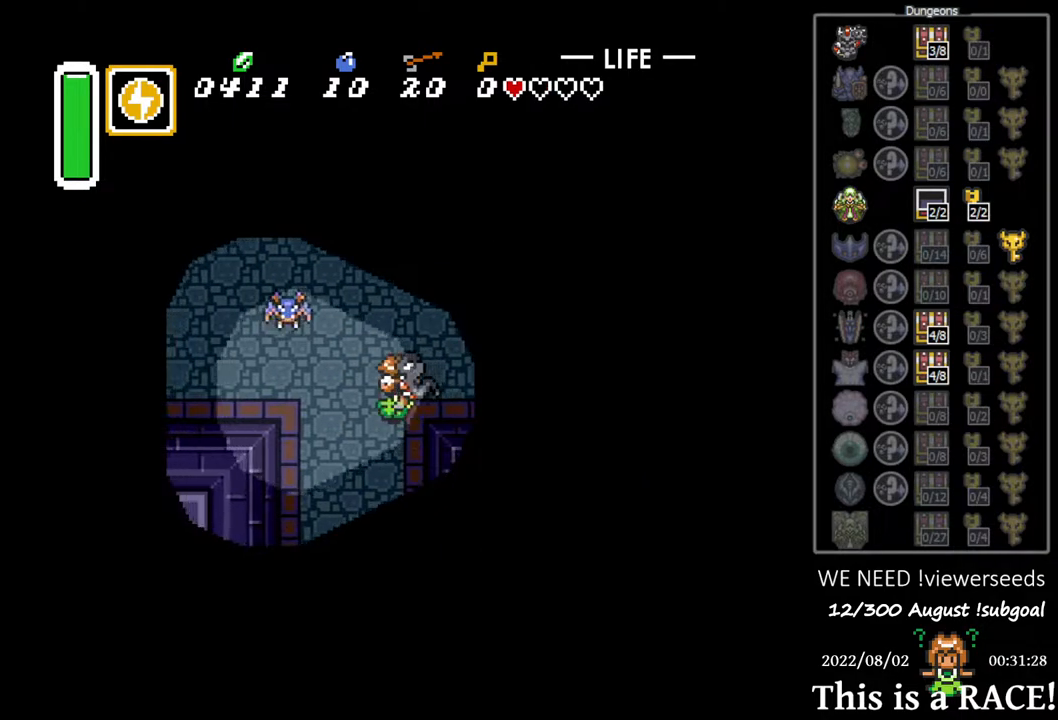
{"buttons": ["DPAD_LEFT"], "events": [[50, "DPAD_LEFT", "down"], [383, "DPAD_LEFT", "up"], [500, "DPAD_LEFT", "down"]]}
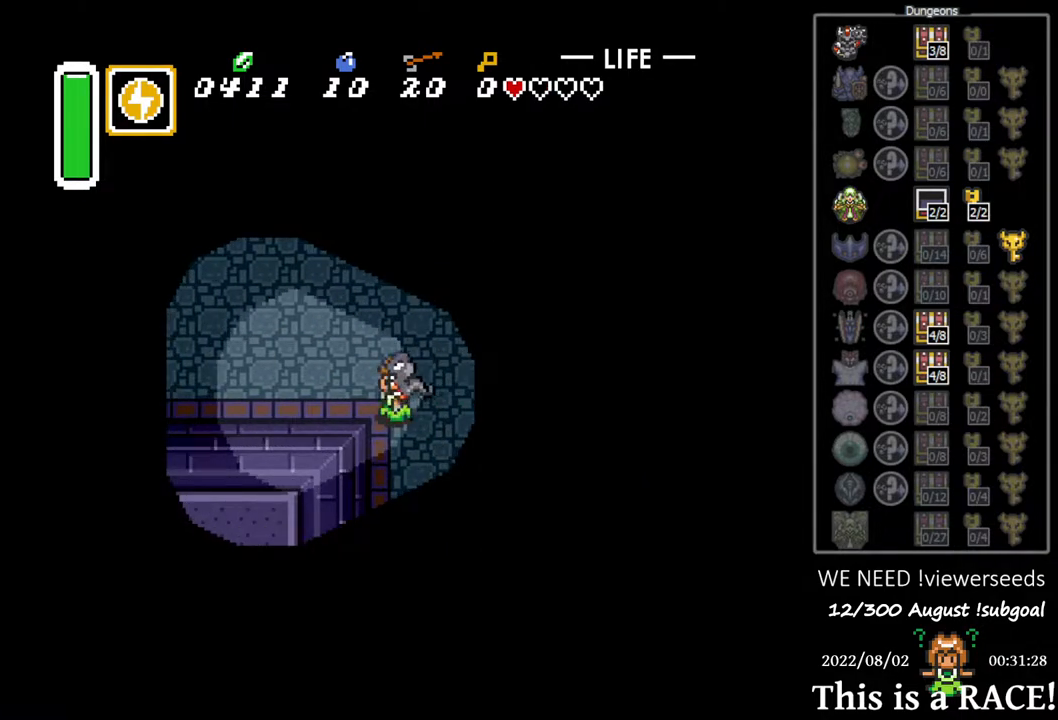
{"buttons": ["DPAD_LEFT"], "events": [[133, "DPAD_LEFT", "up"], [233, "DPAD_LEFT", "down"], [400, "DPAD_LEFT", "up"], [467, "DPAD_LEFT", "down"]]}
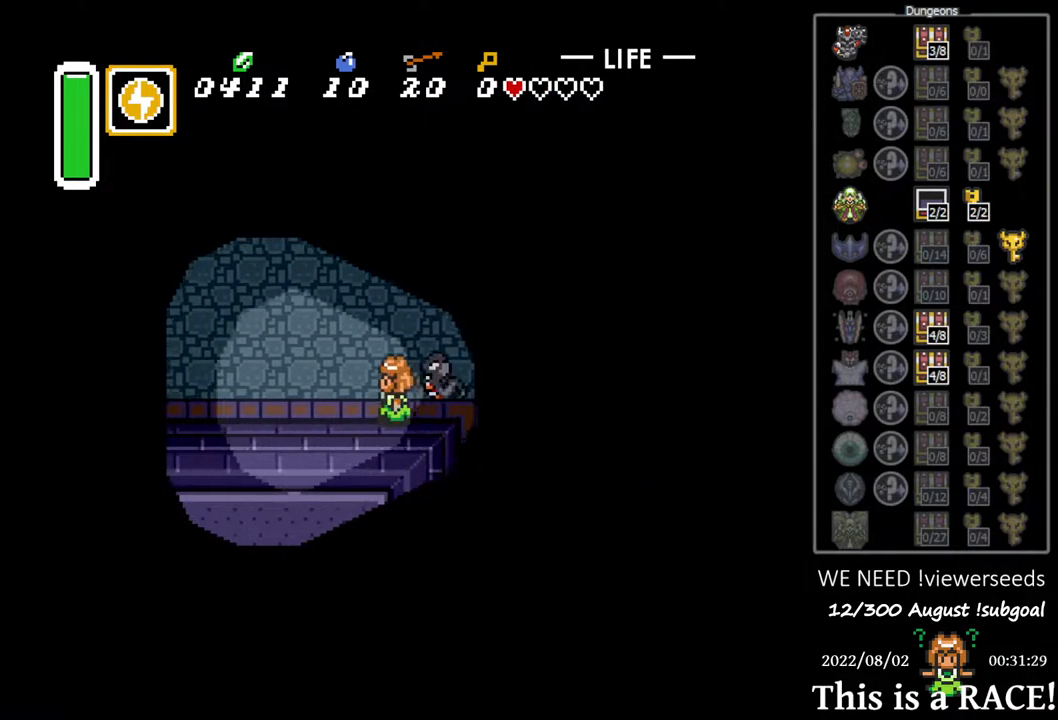
{"buttons": [], "events": [[67, "DPAD_LEFT", "up"]]}
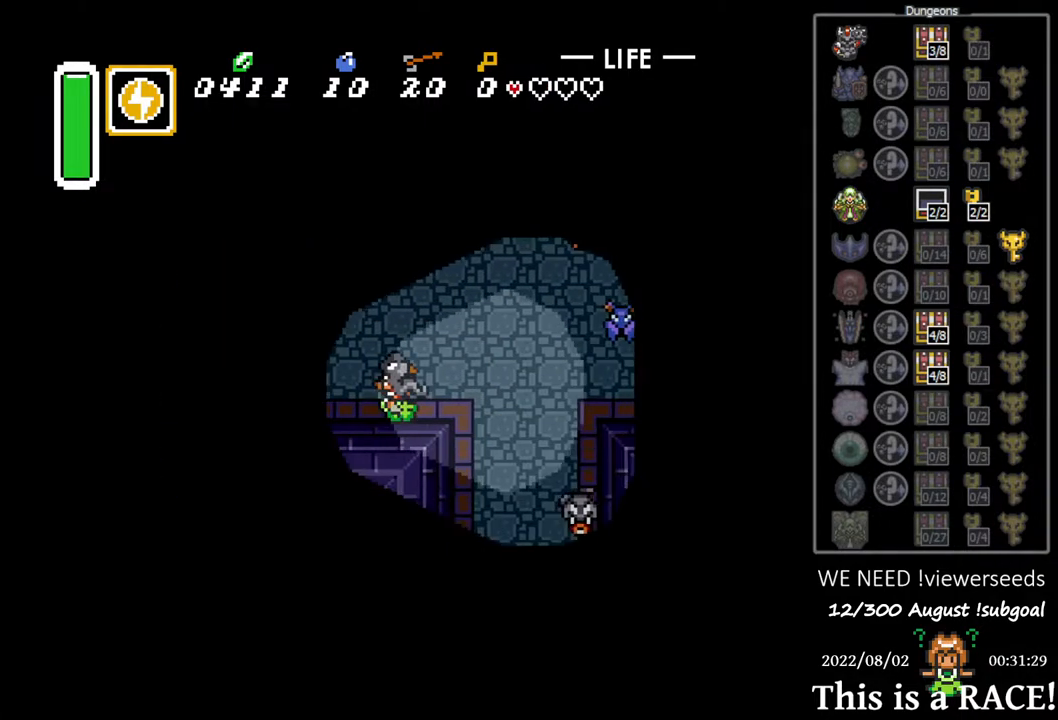
{"buttons": ["DPAD_LEFT"], "events": [[217, "DPAD_LEFT", "down"]]}
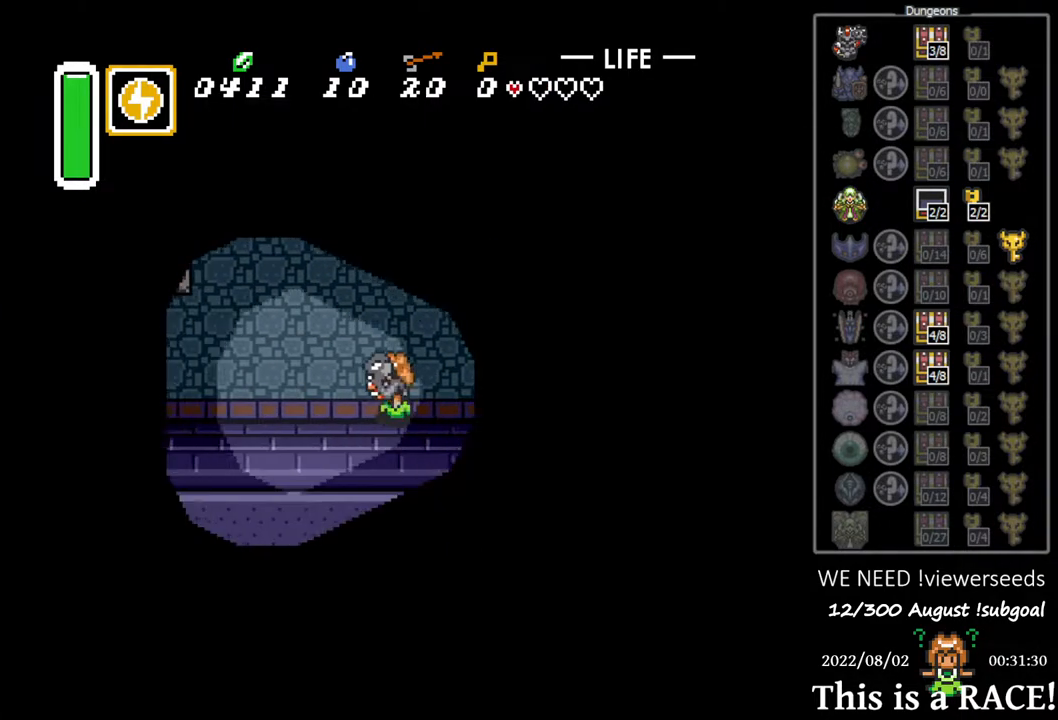
{"buttons": ["DPAD_LEFT"], "events": [[83, "DPAD_LEFT", "up"], [200, "DPAD_LEFT", "down"]]}
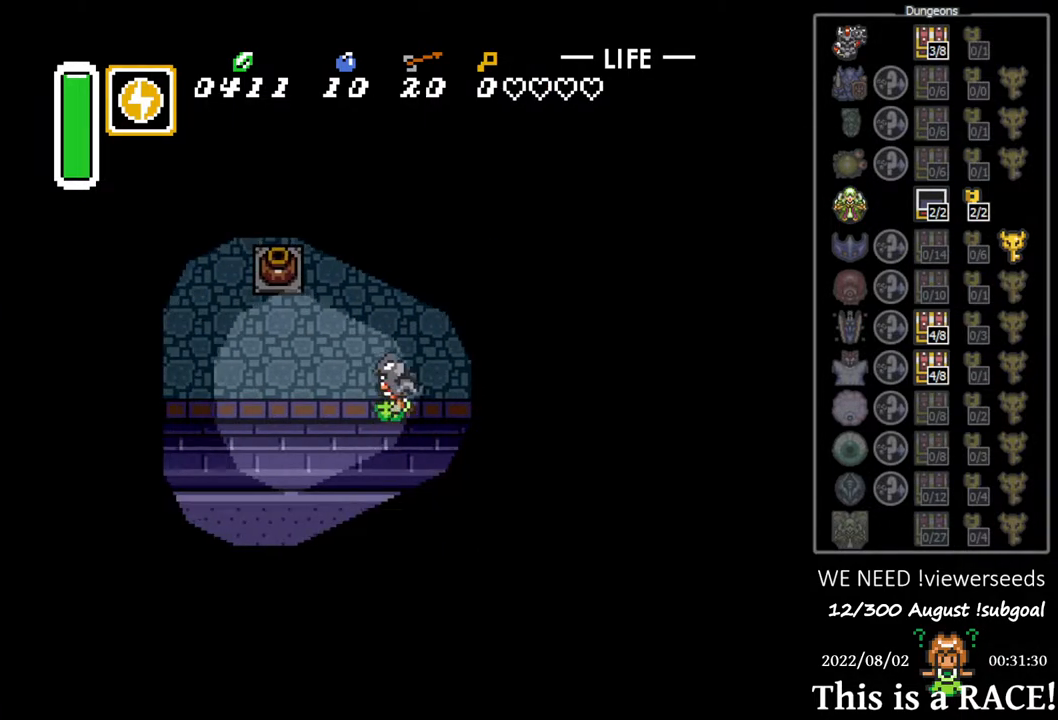
{"buttons": [], "events": [[100, "DPAD_LEFT", "up"]]}
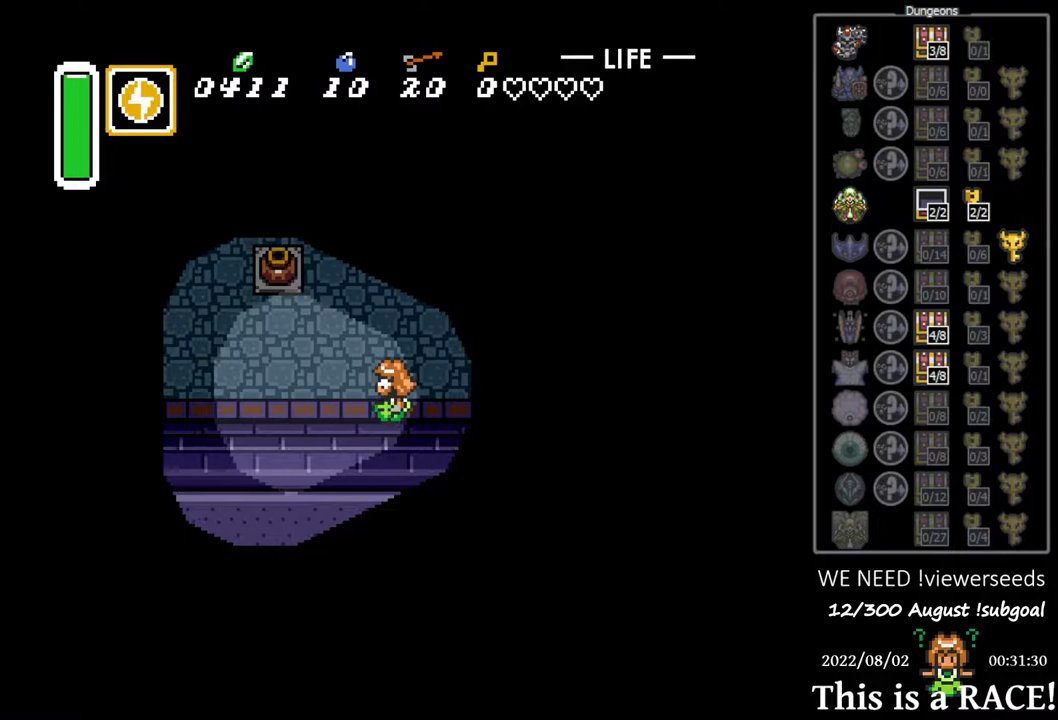
{"buttons": [], "events": []}
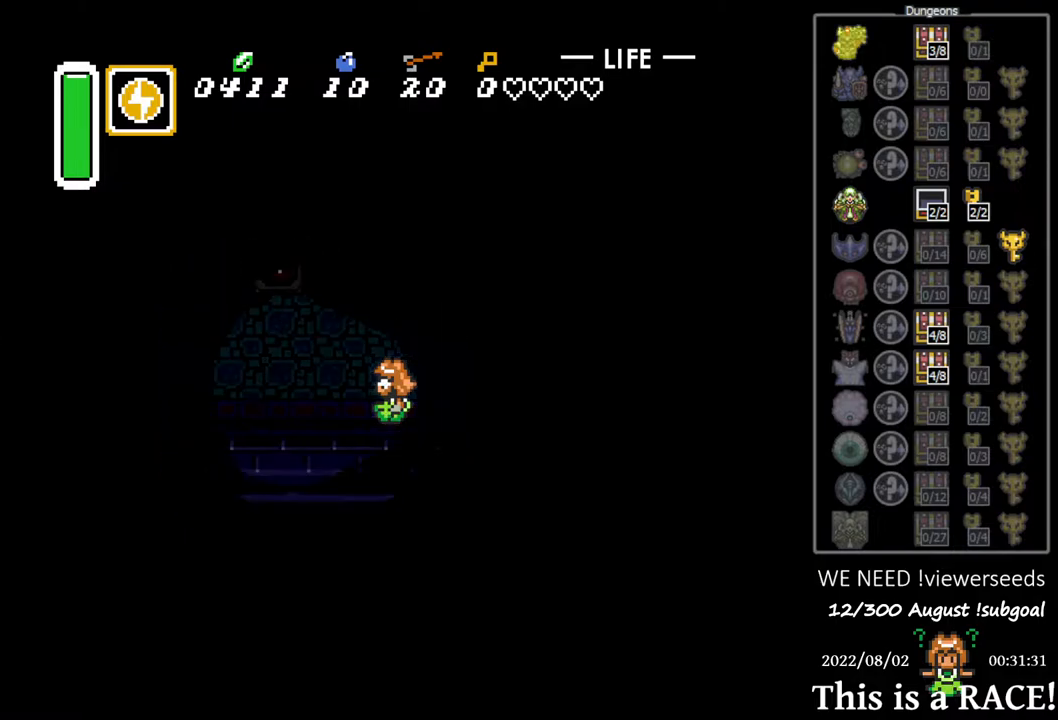
{"buttons": [], "events": []}
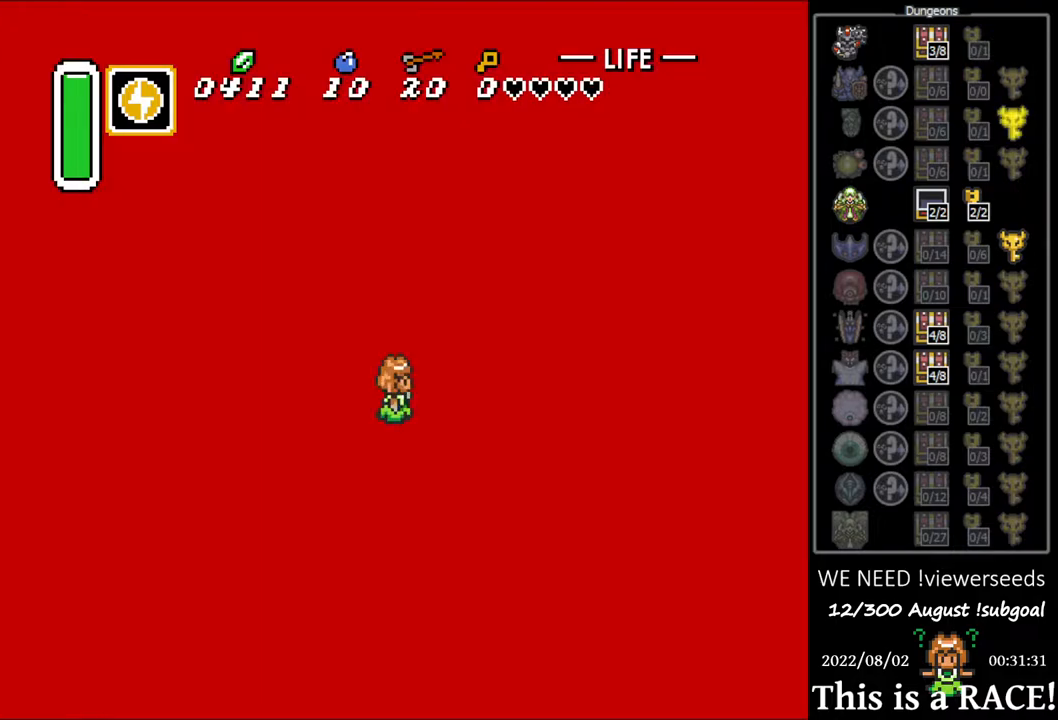
{"buttons": [], "events": []}
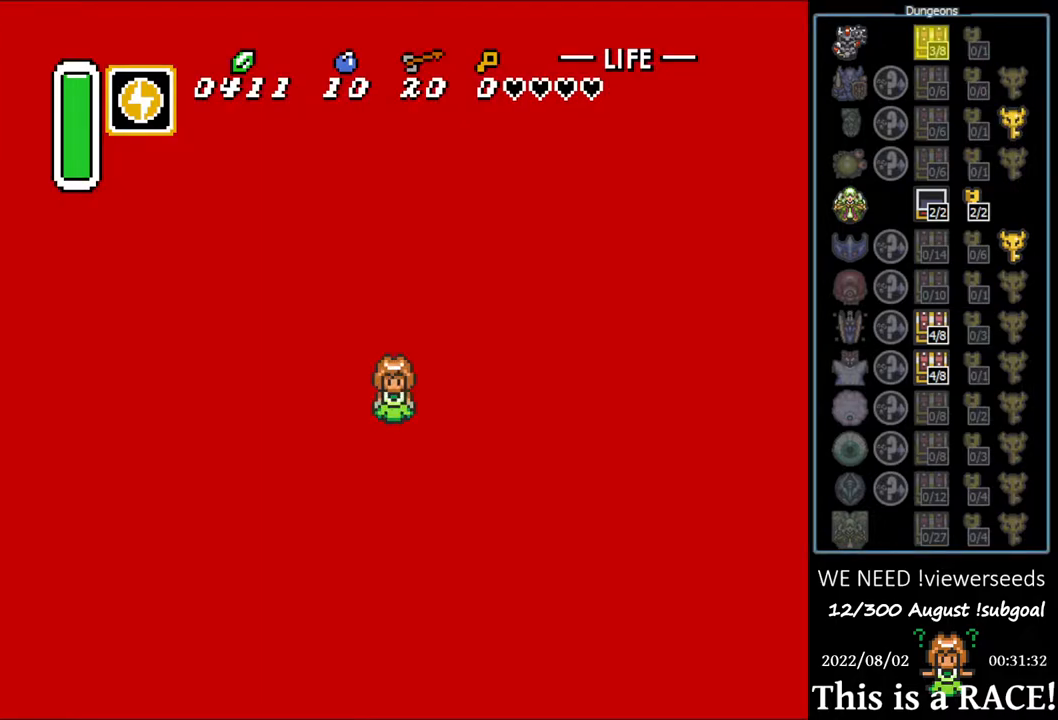
{"buttons": [], "events": []}
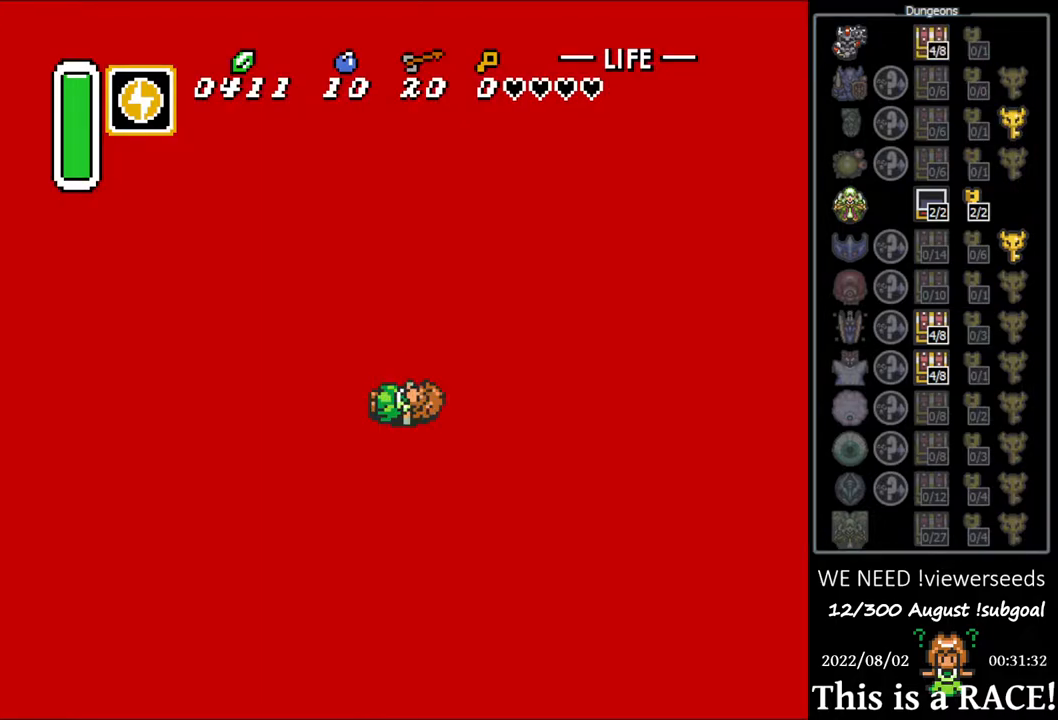
{"buttons": [], "events": []}
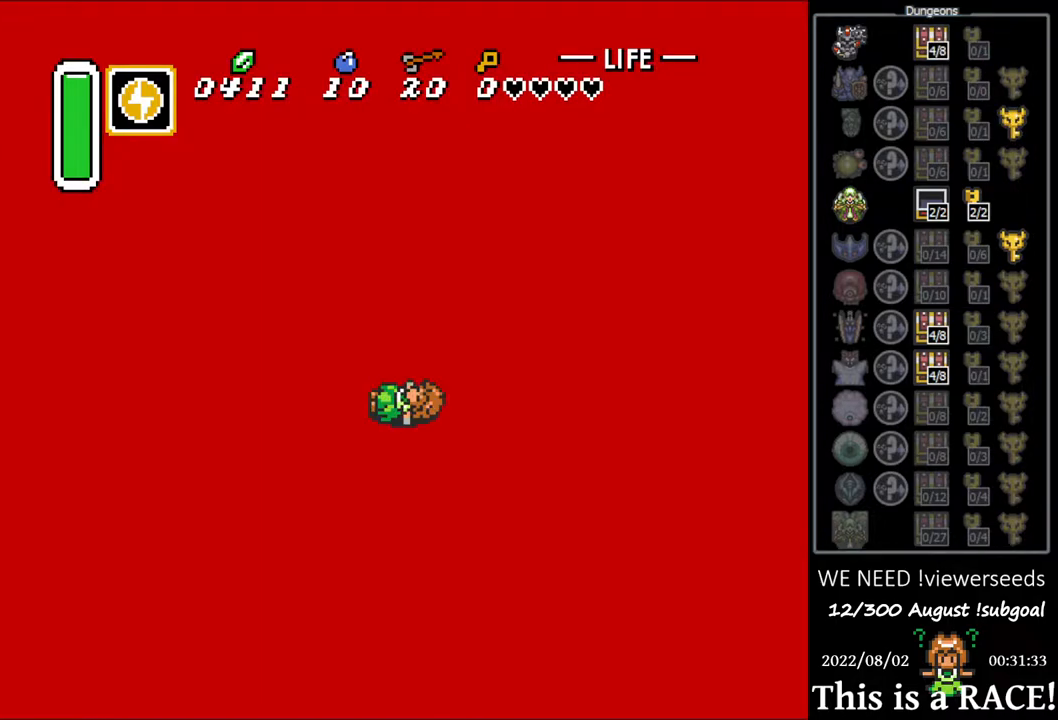
{"buttons": ["A"], "events": [[233, "A", "down"], [267, "A", "up"], [367, "A", "down"], [433, "A", "up"], [500, "A", "down"]]}
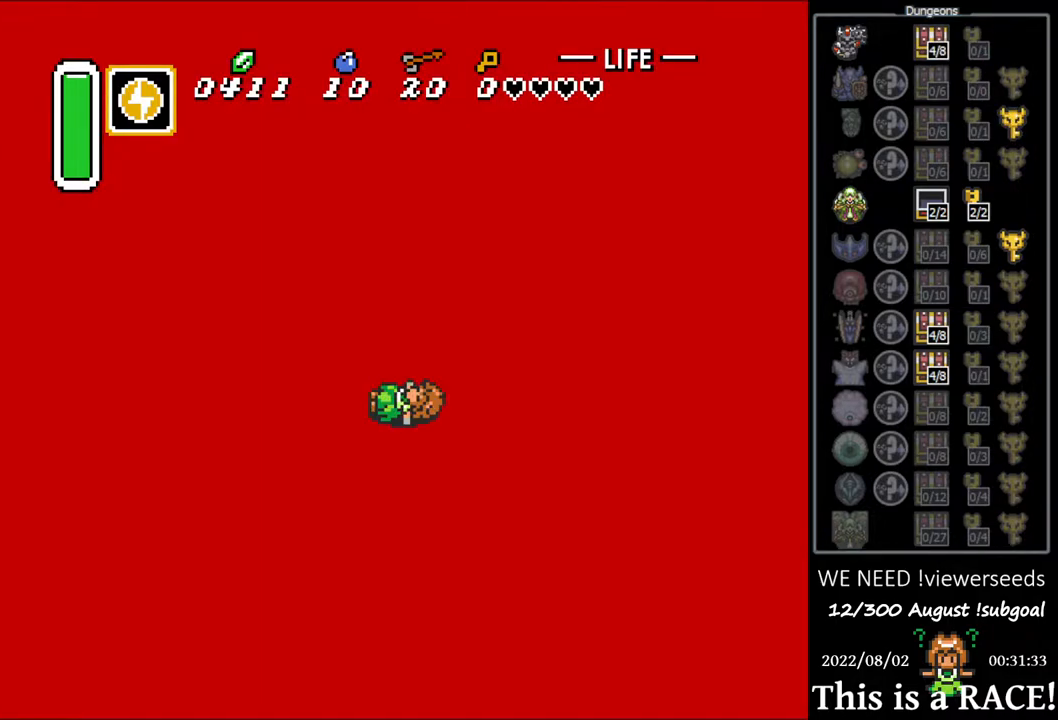
{"buttons": ["A"], "events": [[100, "A", "up"], [167, "A", "down"], [233, "A", "up"], [300, "A", "down"], [367, "A", "up"], [483, "A", "down"]]}
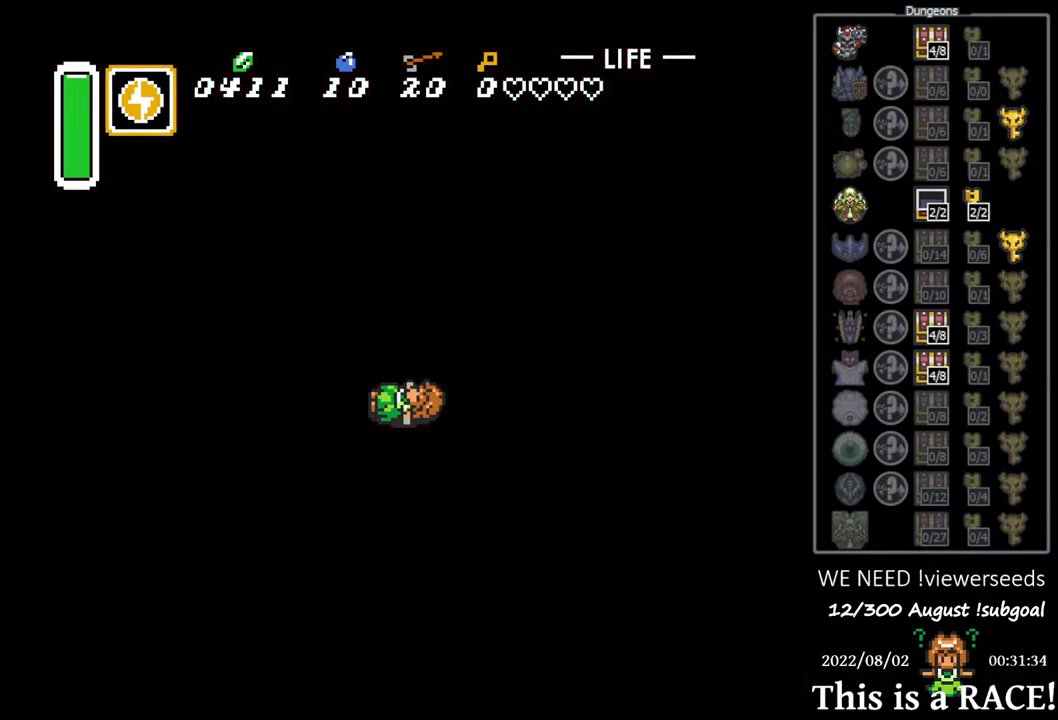
{"buttons": [], "events": [[50, "A", "up"], [150, "A", "down"], [183, "A", "up"], [283, "A", "down"], [350, "A", "up"], [417, "A", "down"], [483, "A", "up"]]}
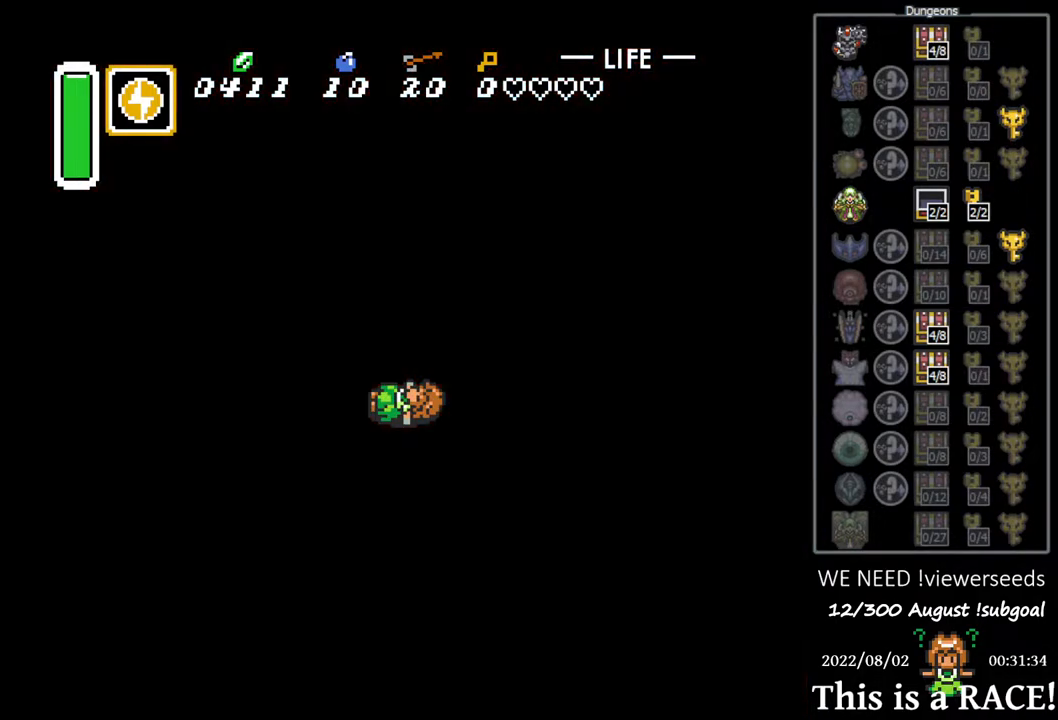
{"buttons": ["A"], "events": [[50, "A", "down"], [150, "A", "up"], [233, "A", "down"], [300, "A", "up"], [367, "A", "down"], [433, "A", "up"], [500, "A", "down"]]}
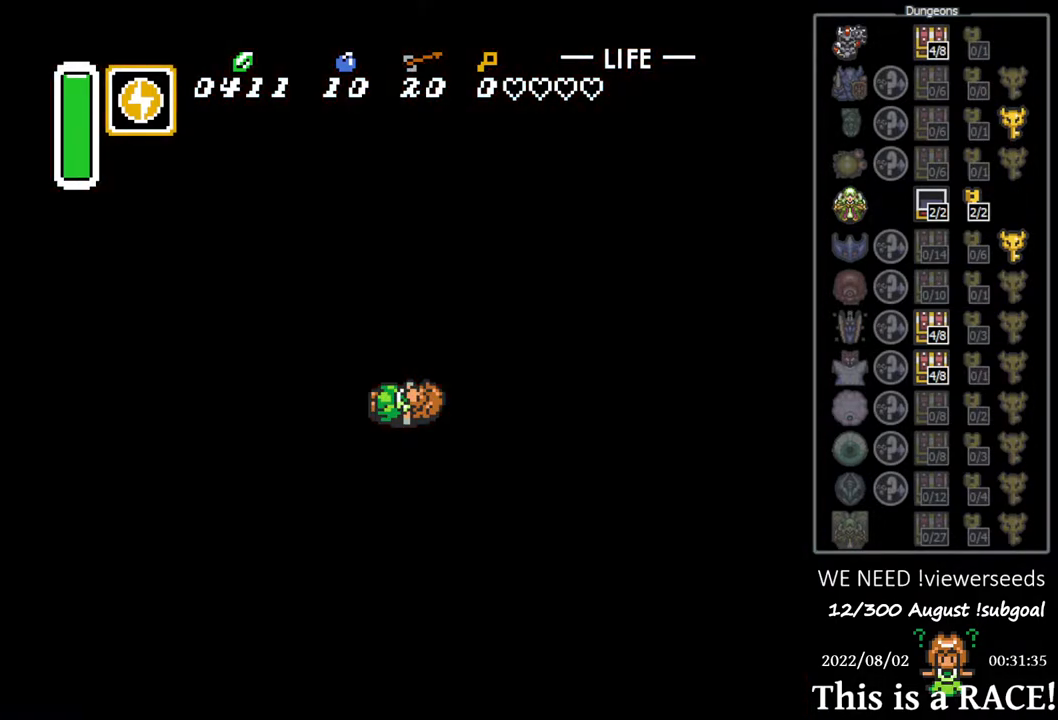
{"buttons": ["A"], "events": [[100, "A", "up"], [167, "A", "down"], [233, "A", "up"], [333, "A", "down"], [400, "A", "up"], [467, "A", "down"]]}